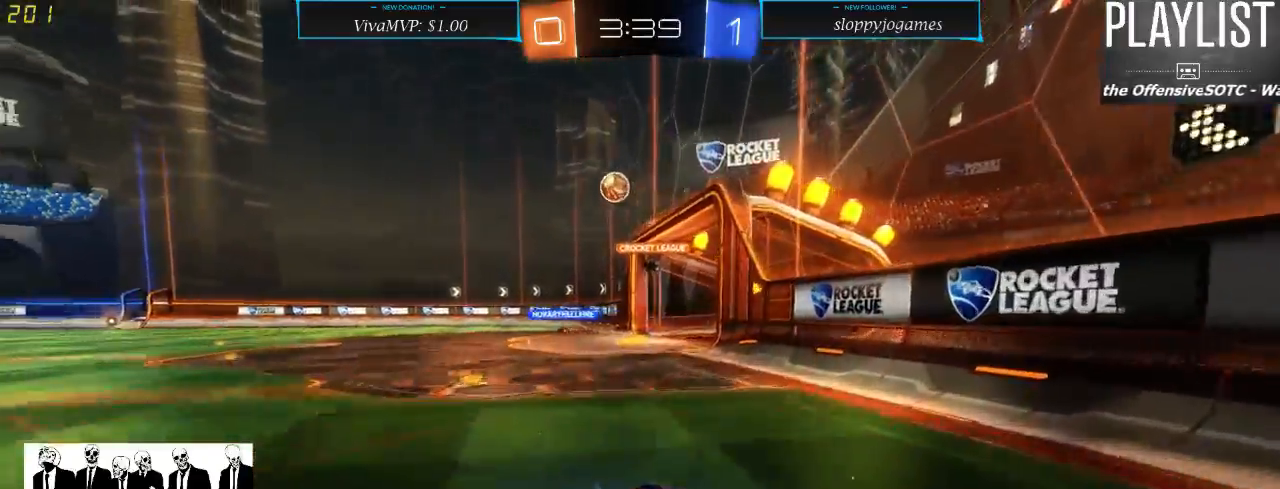
Gameplay with a controller (Xbox layout); each line is a JSON object with the inputs held at the frame after it. "events" lists button and stick changes between this image and that frame as [ms after this image, input, new state], when the widget could be followed in between. Not read: L3 R3.
{"buttons": ["R2"], "left_stick": "left", "right_stick": "center", "events": [[150, "left_stick", "center"], [383, "R1", "up"], [467, "left_stick", "left"]]}
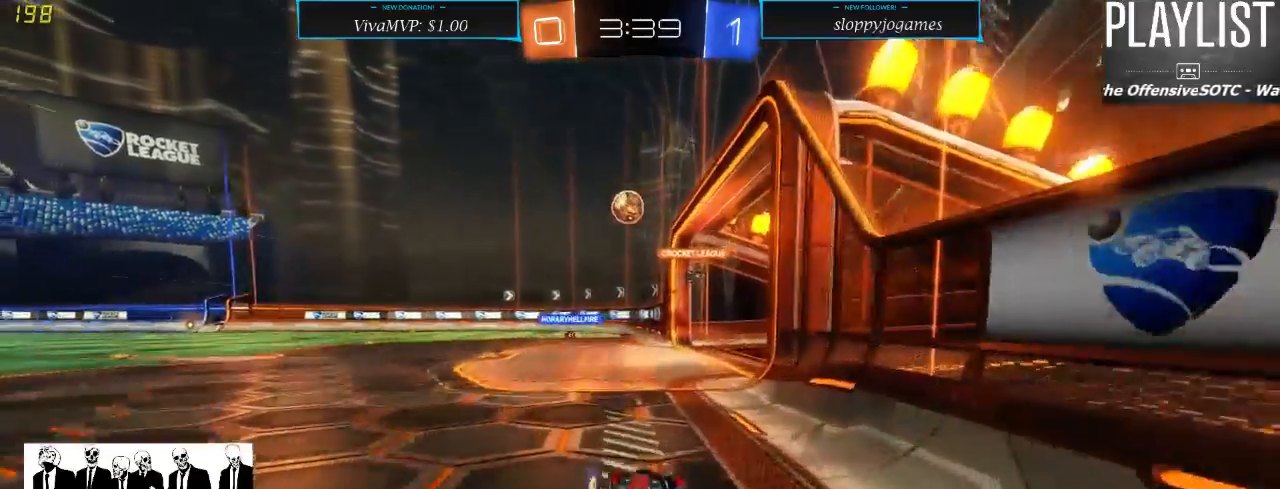
{"buttons": ["R2"], "left_stick": "left", "right_stick": "center", "events": [[50, "left_stick", "center"], [483, "left_stick", "left"]]}
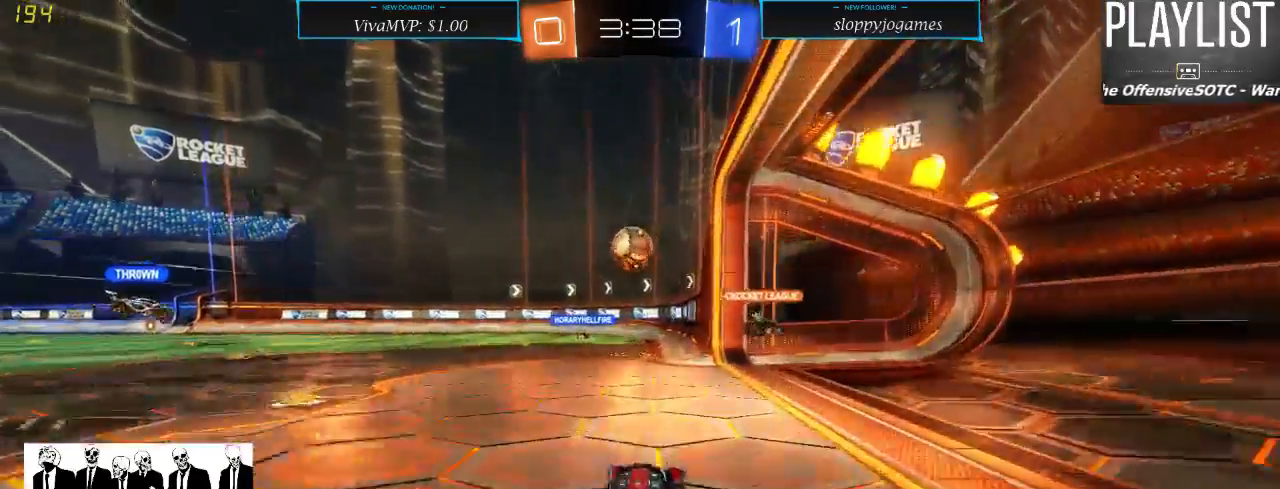
{"buttons": ["A", "R2"], "left_stick": "down", "right_stick": "center", "events": [[67, "left_stick", "center"], [333, "left_stick", "down"], [383, "A", "down"]]}
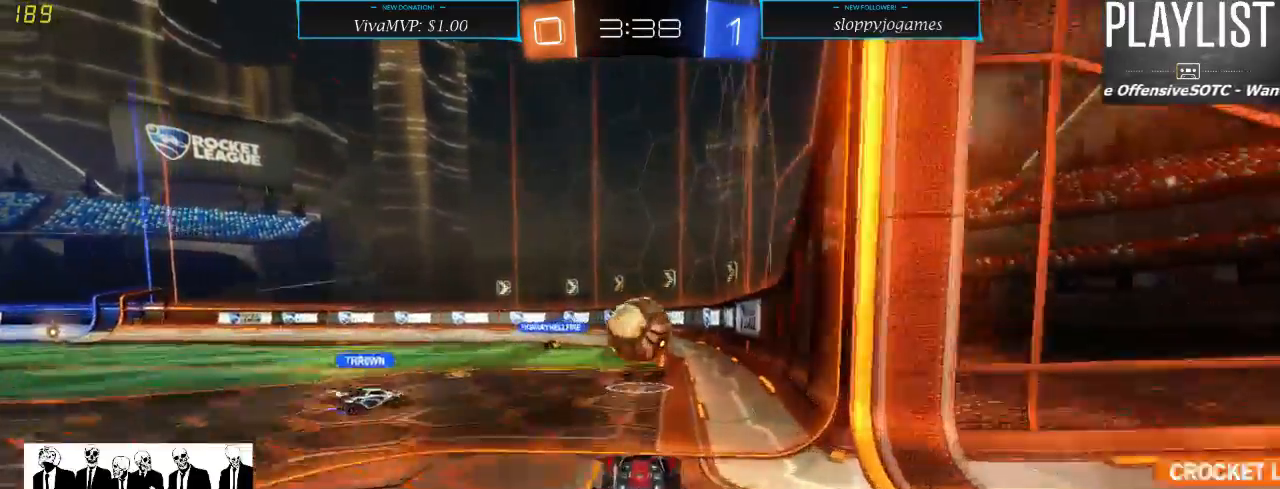
{"buttons": ["R2"], "left_stick": "center", "right_stick": "center", "events": [[133, "A", "up"], [133, "left_stick", "center"]]}
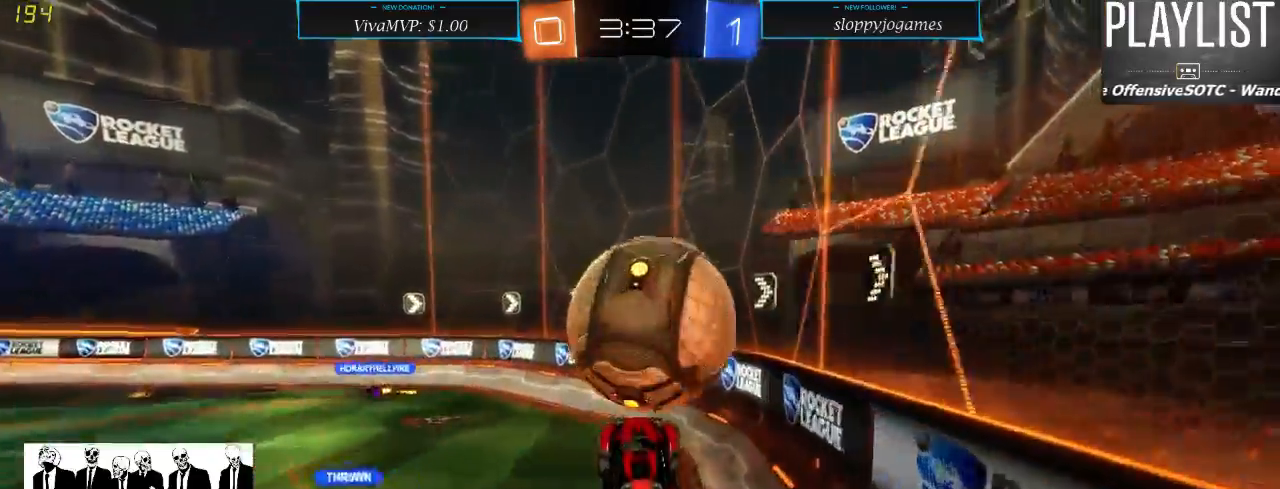
{"buttons": ["R2"], "left_stick": "up-left", "right_stick": "center", "events": [[33, "left_stick", "up"], [200, "left_stick", "center"], [383, "left_stick", "up-left"]]}
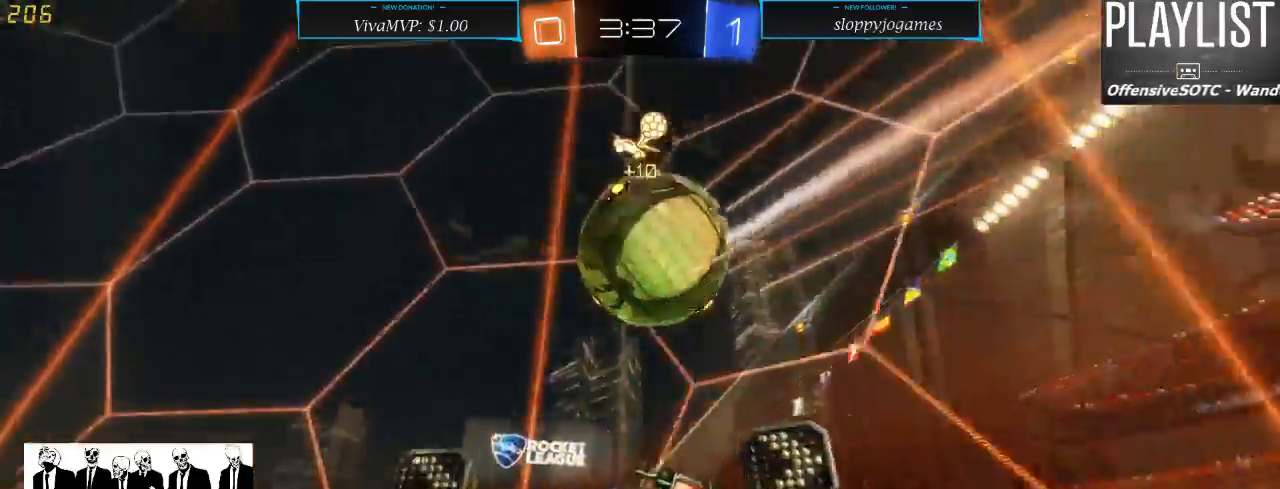
{"buttons": ["R2"], "left_stick": "left", "right_stick": "center", "events": [[183, "left_stick", "left"]]}
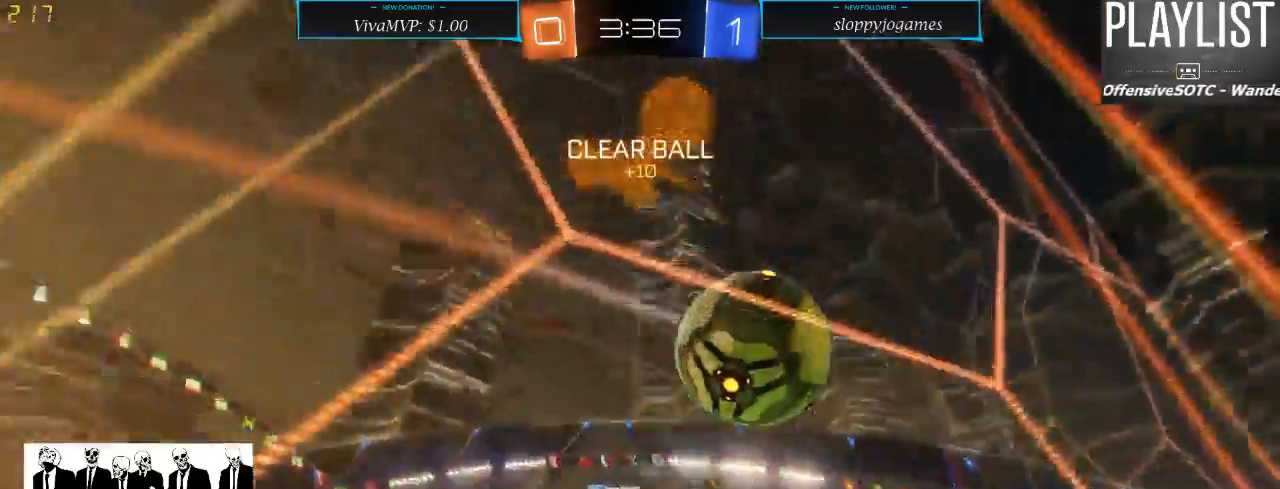
{"buttons": ["R2"], "left_stick": "down-left", "right_stick": "center", "events": [[500, "left_stick", "down-left"]]}
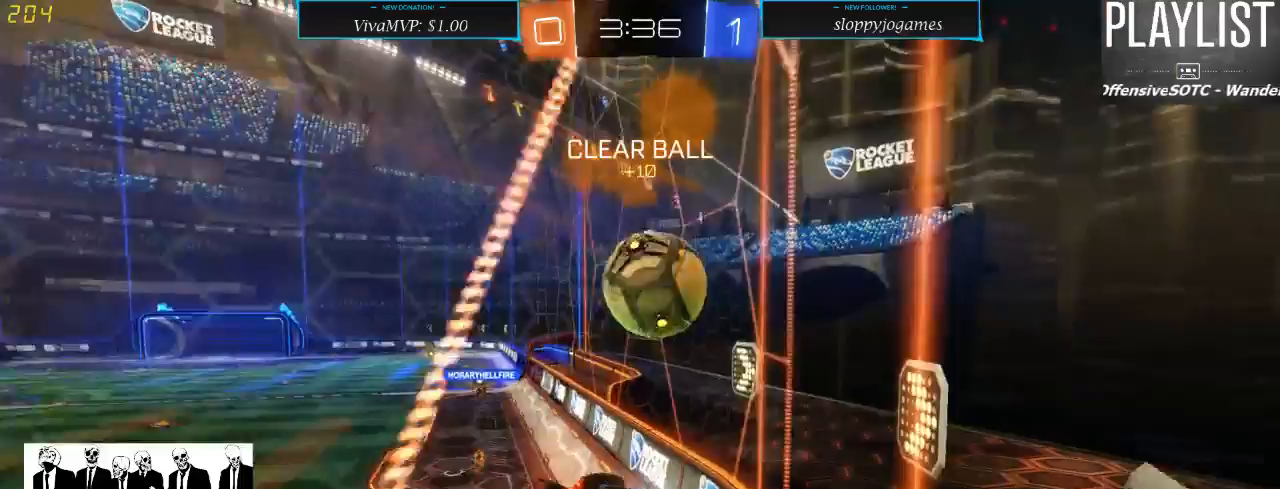
{"buttons": ["R2"], "left_stick": "down-left", "right_stick": "center", "events": []}
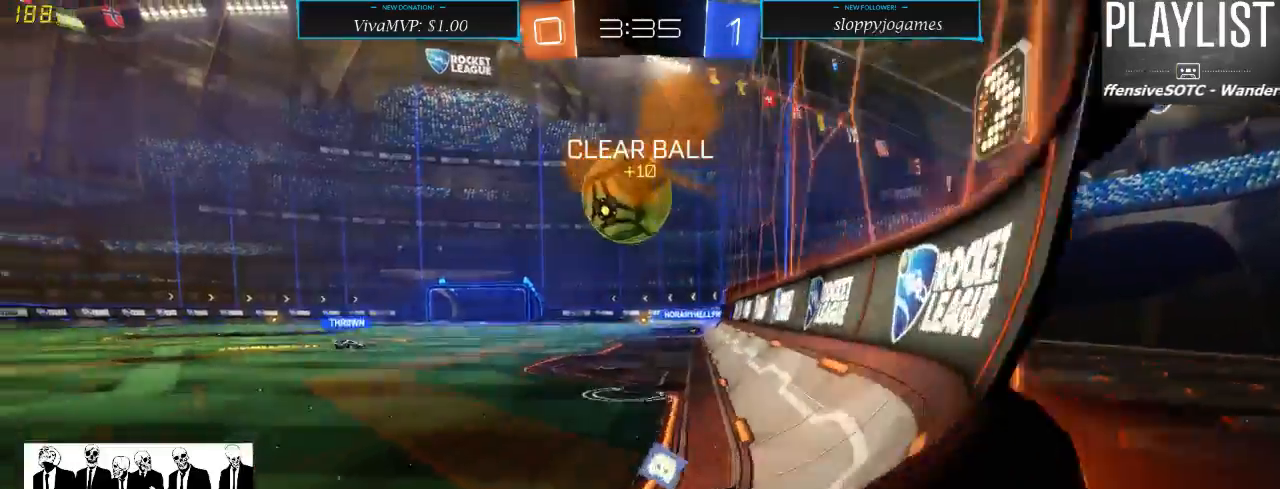
{"buttons": ["R2"], "left_stick": "down-left", "right_stick": "center", "events": []}
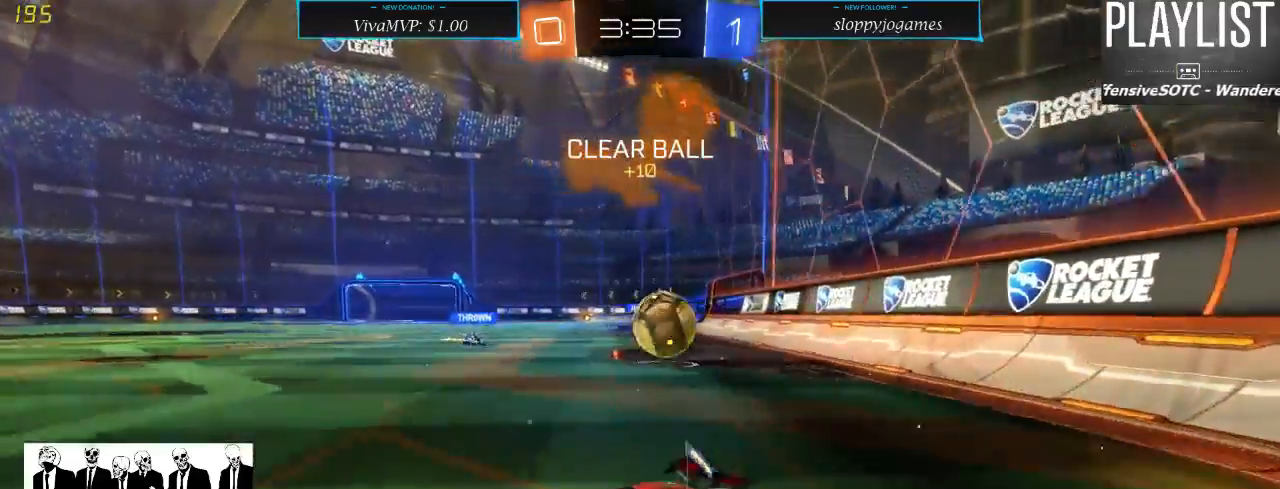
{"buttons": ["X", "R2"], "left_stick": "right", "right_stick": "center", "events": [[383, "left_stick", "right"], [500, "X", "down"]]}
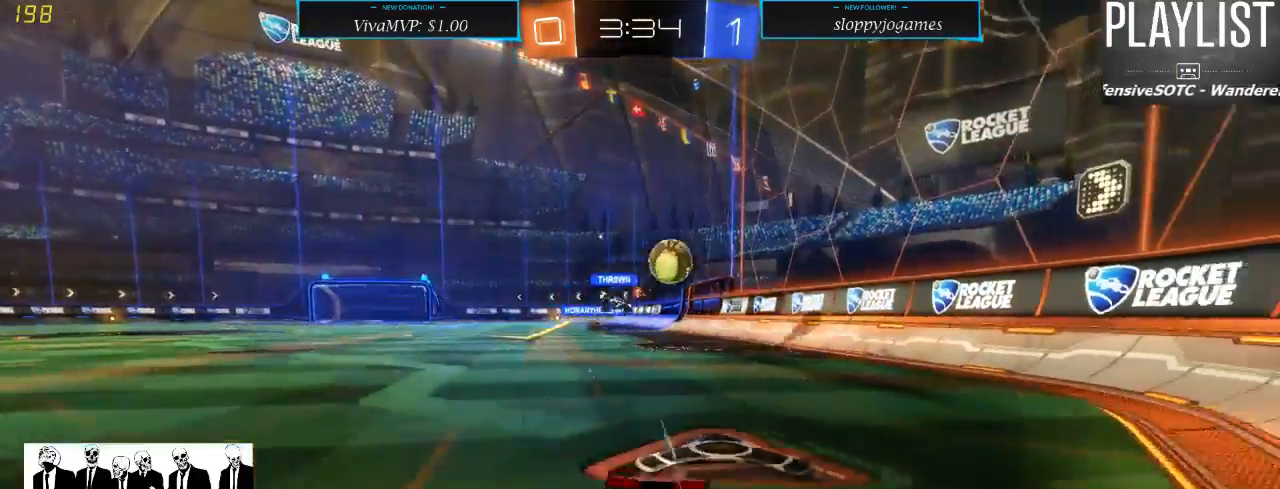
{"buttons": ["R2"], "left_stick": "center", "right_stick": "center", "events": [[150, "X", "up"], [467, "left_stick", "center"]]}
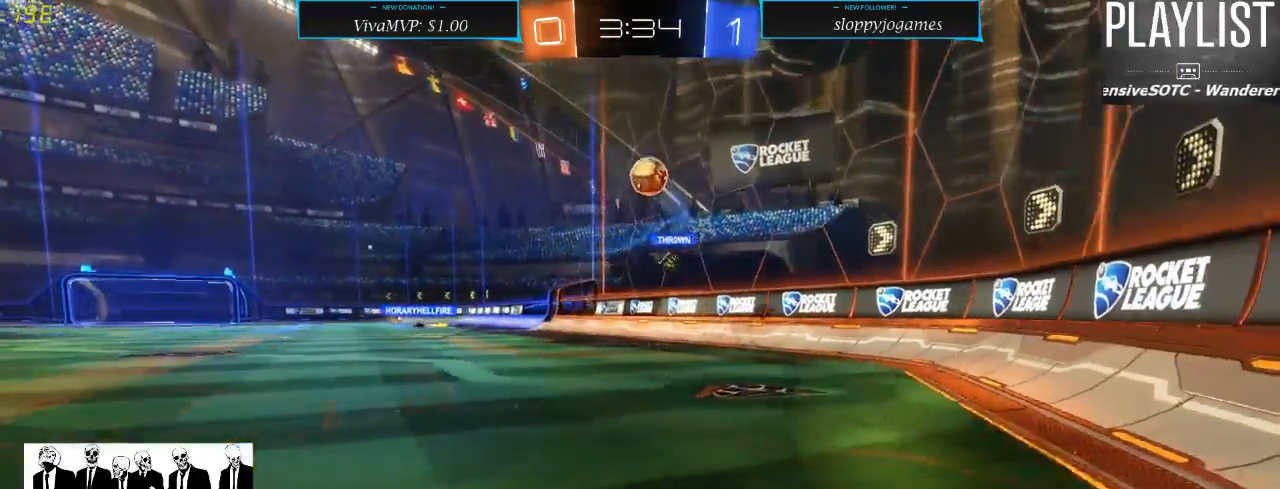
{"buttons": ["L2"], "left_stick": "right", "right_stick": "center", "events": [[50, "left_stick", "left"], [250, "left_stick", "center"], [300, "left_stick", "right"], [383, "L2", "down"], [433, "R2", "up"]]}
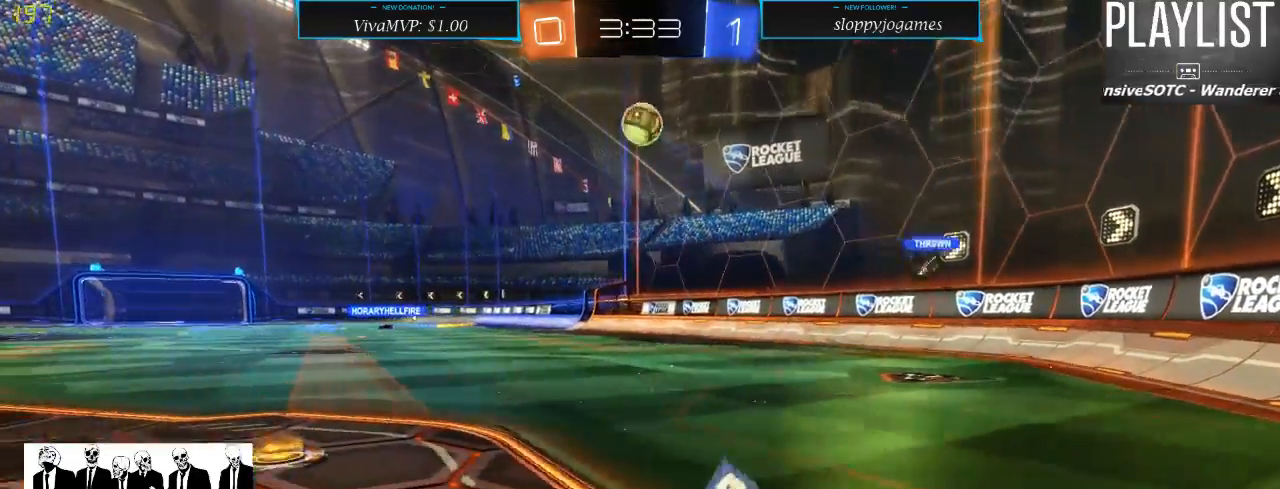
{"buttons": ["R2"], "left_stick": "right", "right_stick": "center", "events": [[133, "L2", "up"], [133, "left_stick", "center"], [200, "R2", "down"], [483, "left_stick", "right"]]}
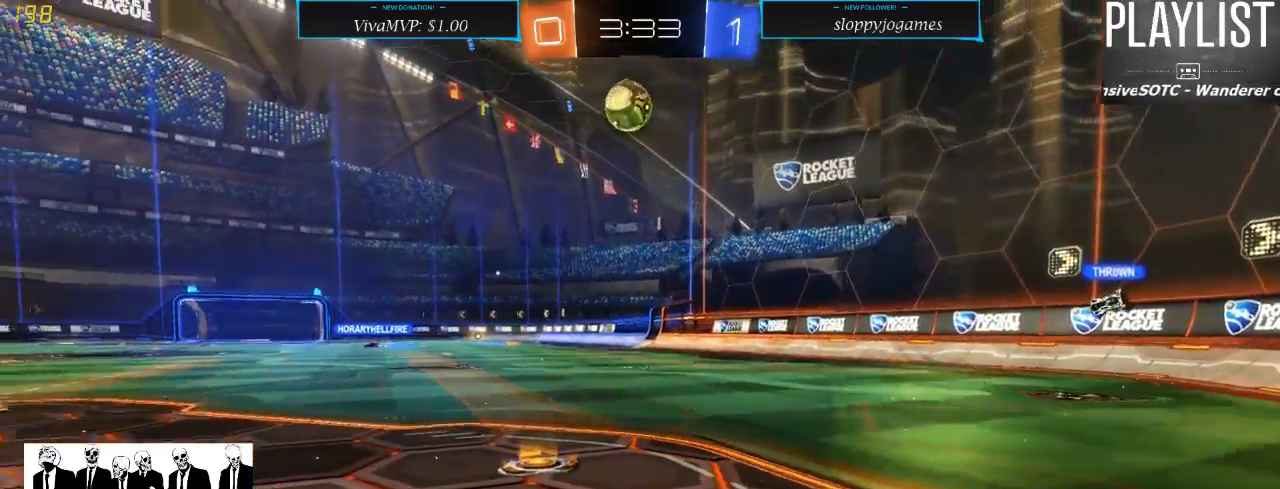
{"buttons": ["A", "R1", "R2"], "left_stick": "down", "right_stick": "center", "events": [[167, "left_stick", "center"], [283, "left_stick", "right"], [300, "R1", "down"], [417, "left_stick", "down"], [467, "A", "down"]]}